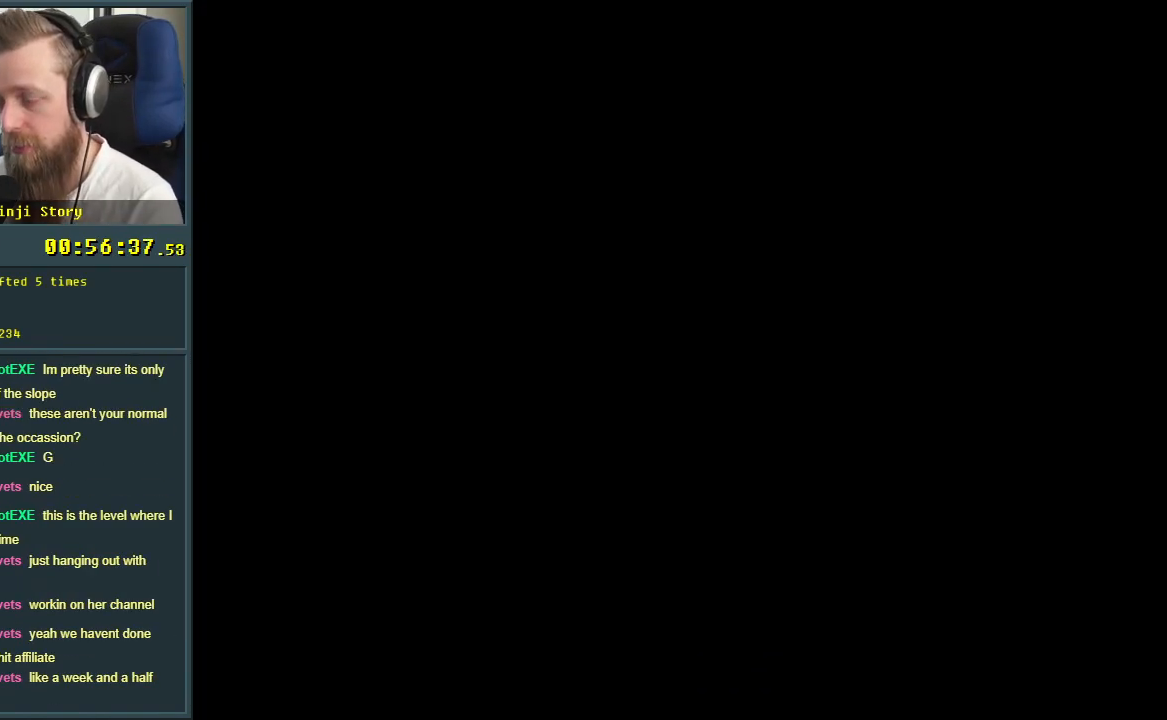
Gameplay with a controller (Nintendo layout); each line is a JSON object with the inputs held at the frame after it. "events" lists button and stick changes between this image and that frame as [ms after this image, input, new state], when the widget could be followed in between. Not read: L3 R3.
{"buttons": ["A", "X", "DPAD_RIGHT"], "events": [[133, "X", "down"], [217, "A", "down"], [217, "X", "up"], [250, "DPAD_RIGHT", "down"], [267, "X", "down"]]}
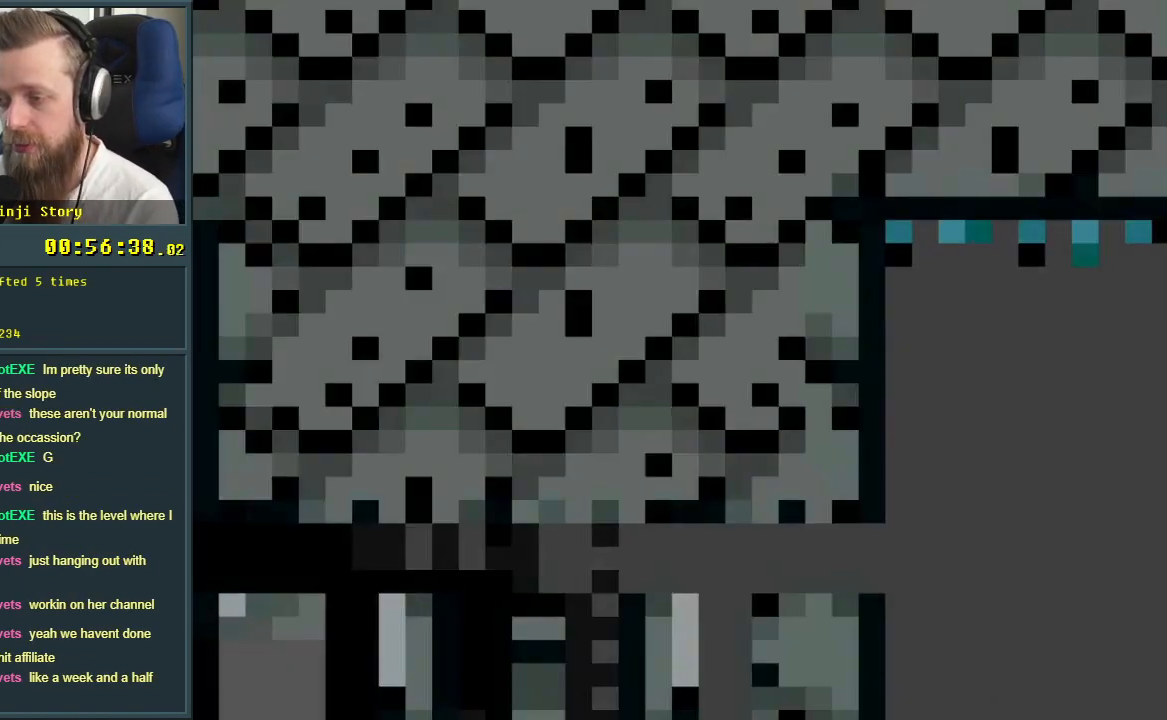
{"buttons": ["A", "X", "DPAD_RIGHT"], "events": []}
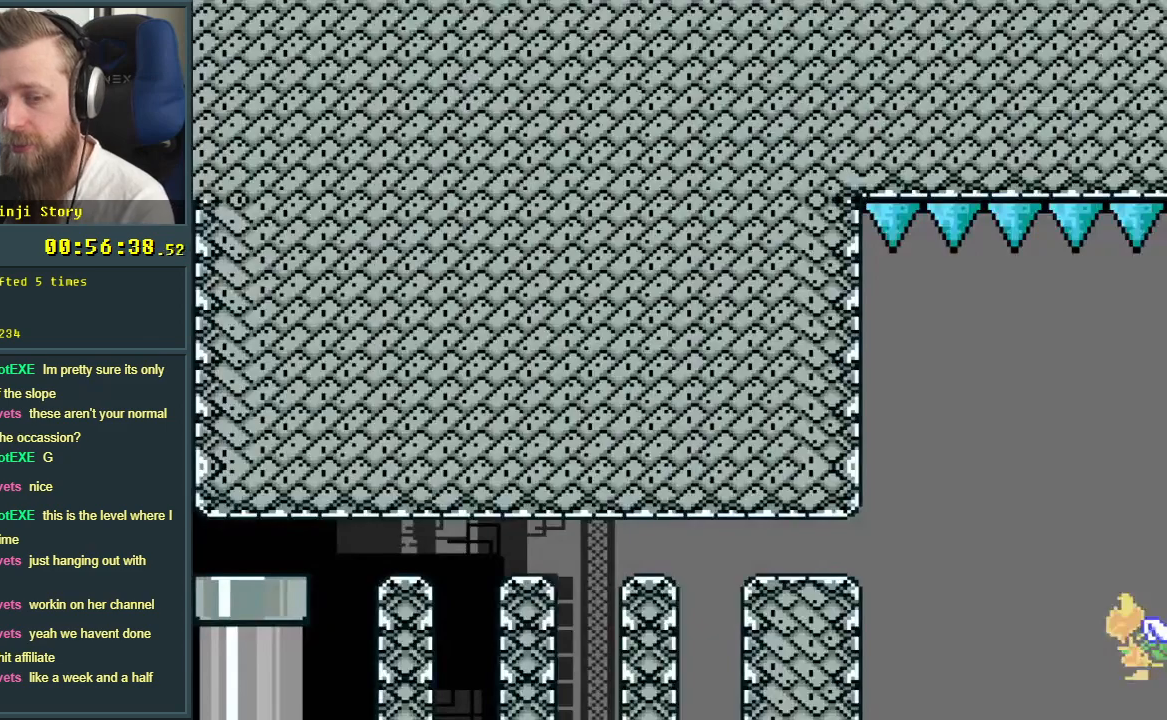
{"buttons": ["A", "X", "DPAD_RIGHT"], "events": []}
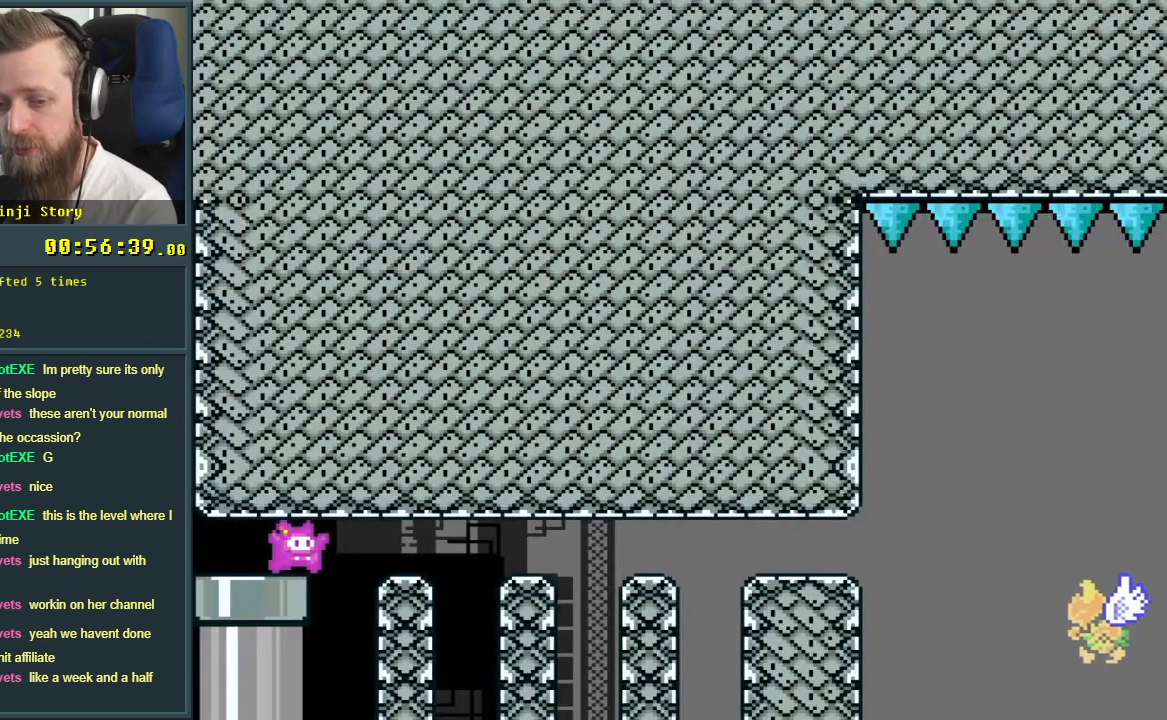
{"buttons": ["A", "X", "DPAD_RIGHT"], "events": []}
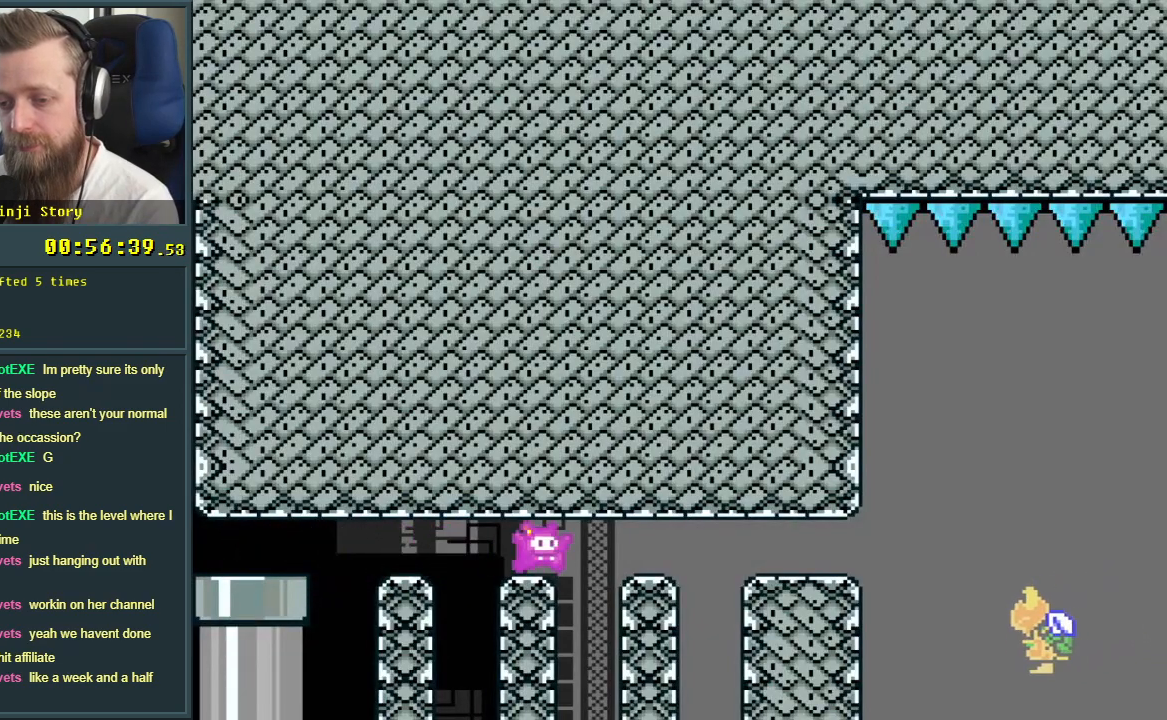
{"buttons": ["A", "X", "DPAD_RIGHT"], "events": []}
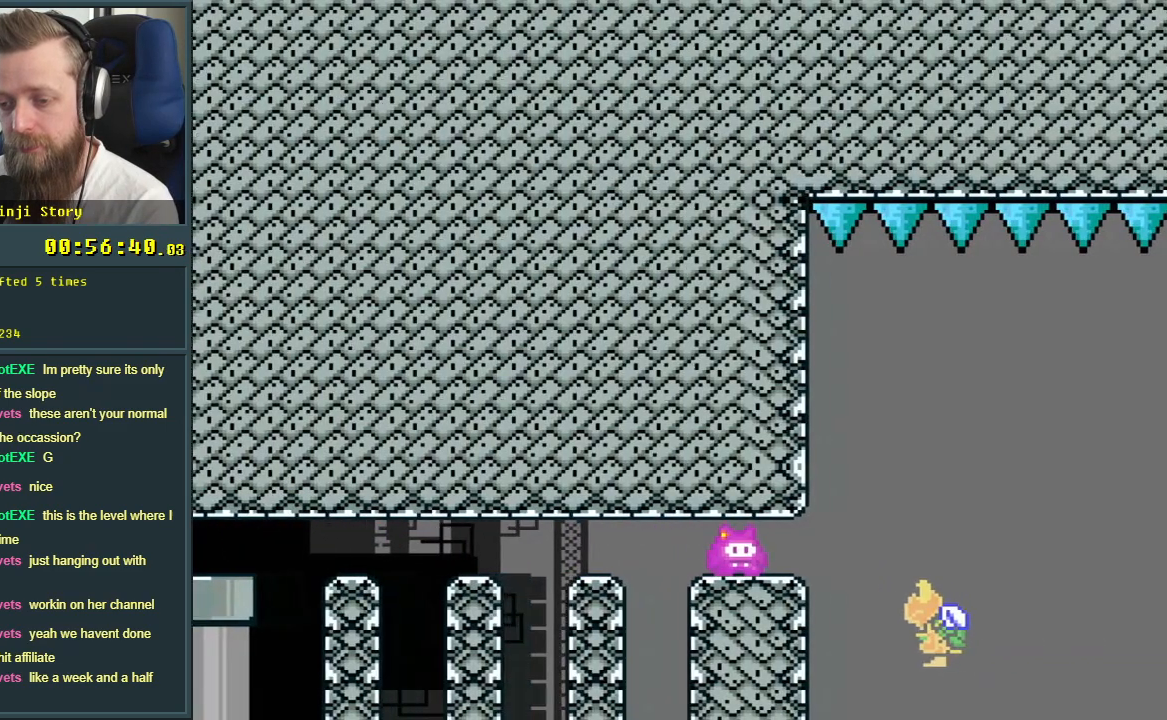
{"buttons": ["A", "X", "DPAD_RIGHT"], "events": []}
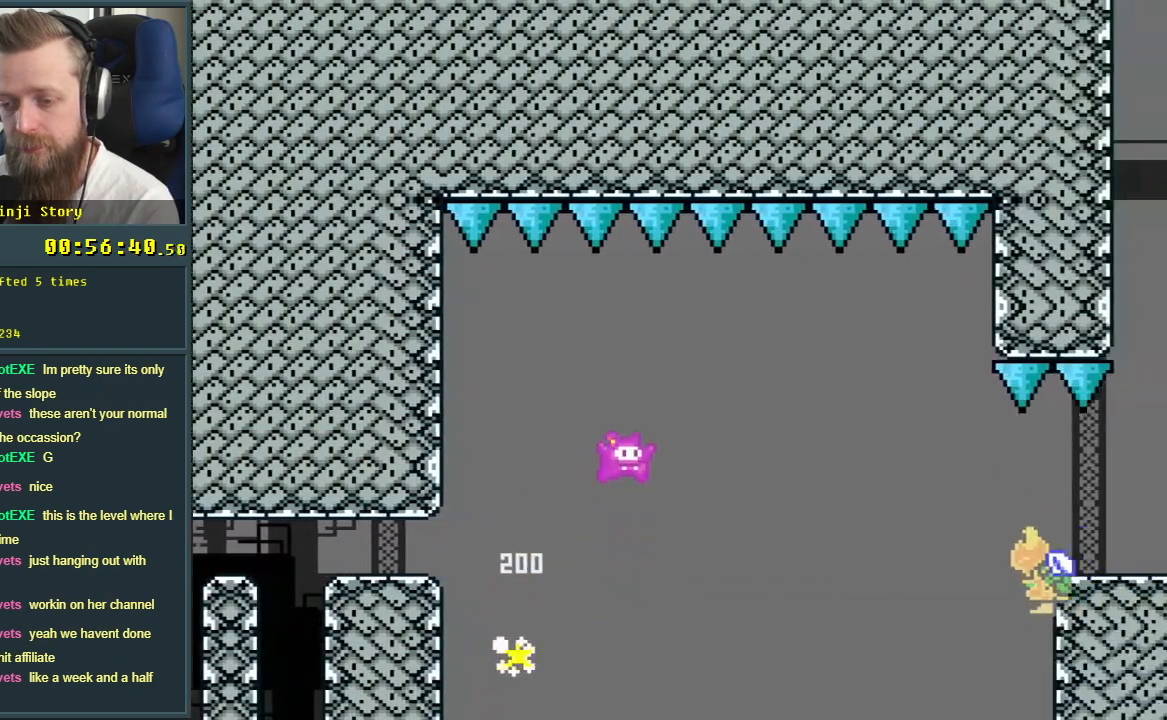
{"buttons": ["X", "DPAD_RIGHT"], "events": [[150, "A", "up"]]}
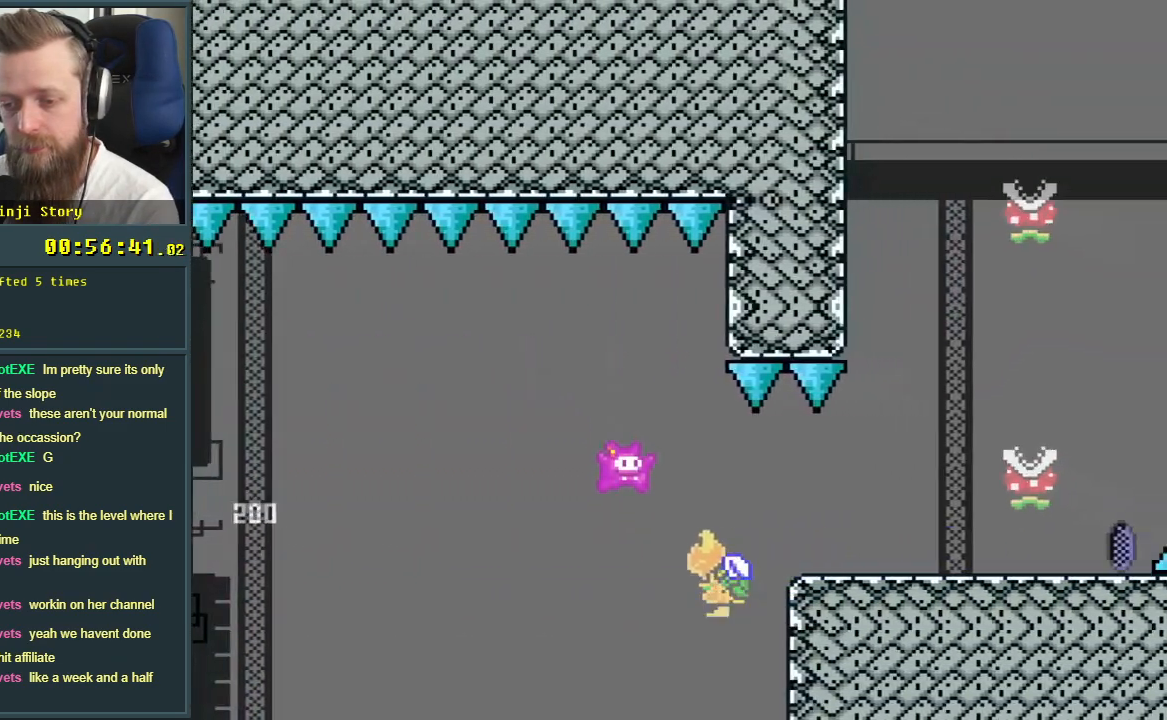
{"buttons": ["X", "DPAD_RIGHT"], "events": [[133, "A", "down"], [383, "A", "up"]]}
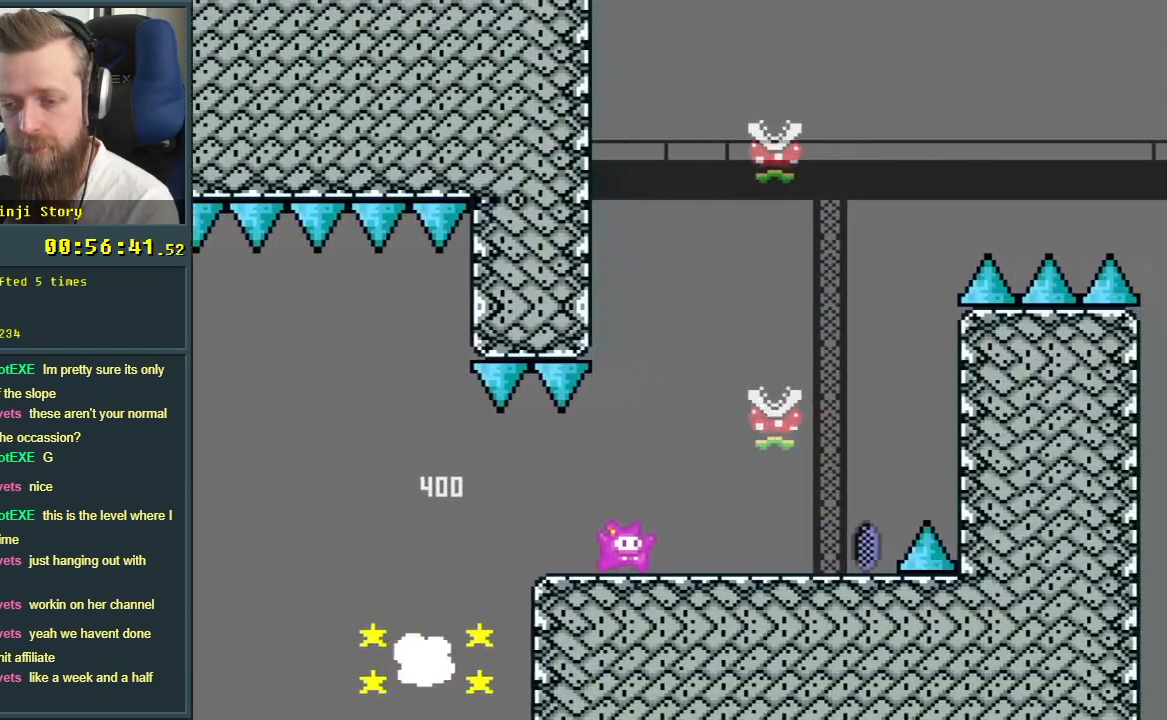
{"buttons": ["A", "X", "DPAD_LEFT"], "events": [[300, "A", "down"], [317, "DPAD_RIGHT", "up"], [400, "DPAD_LEFT", "down"]]}
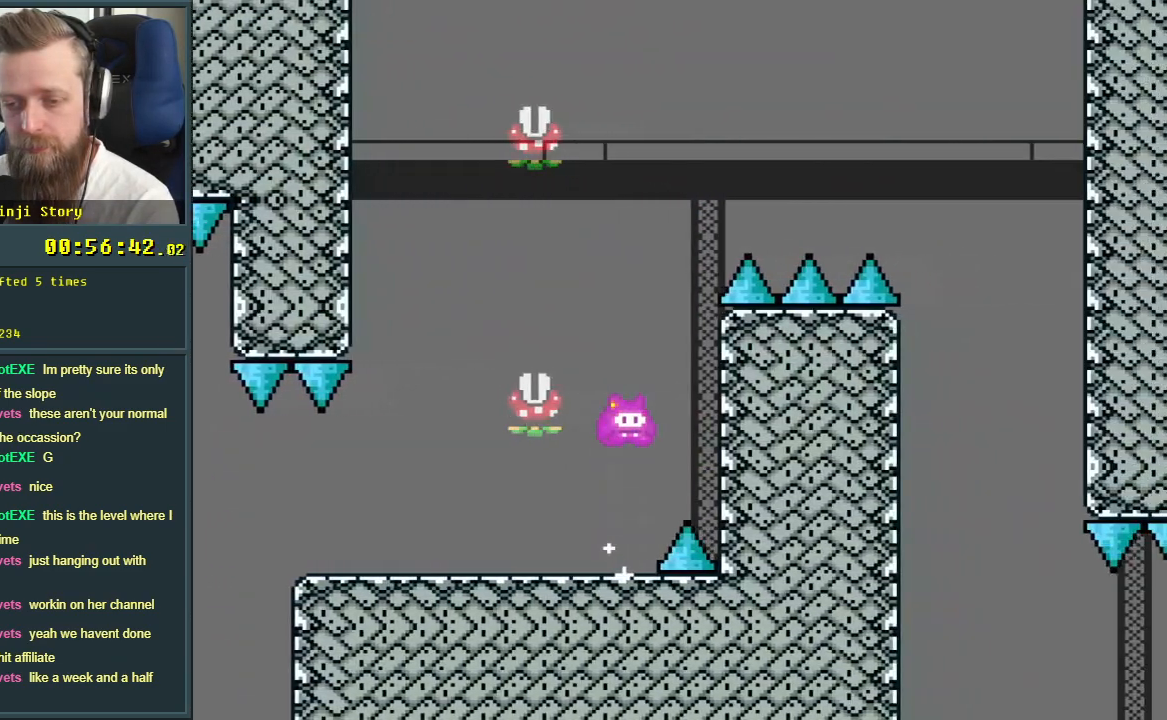
{"buttons": ["A", "X"], "events": [[250, "A", "up"], [350, "A", "down"], [500, "DPAD_LEFT", "up"]]}
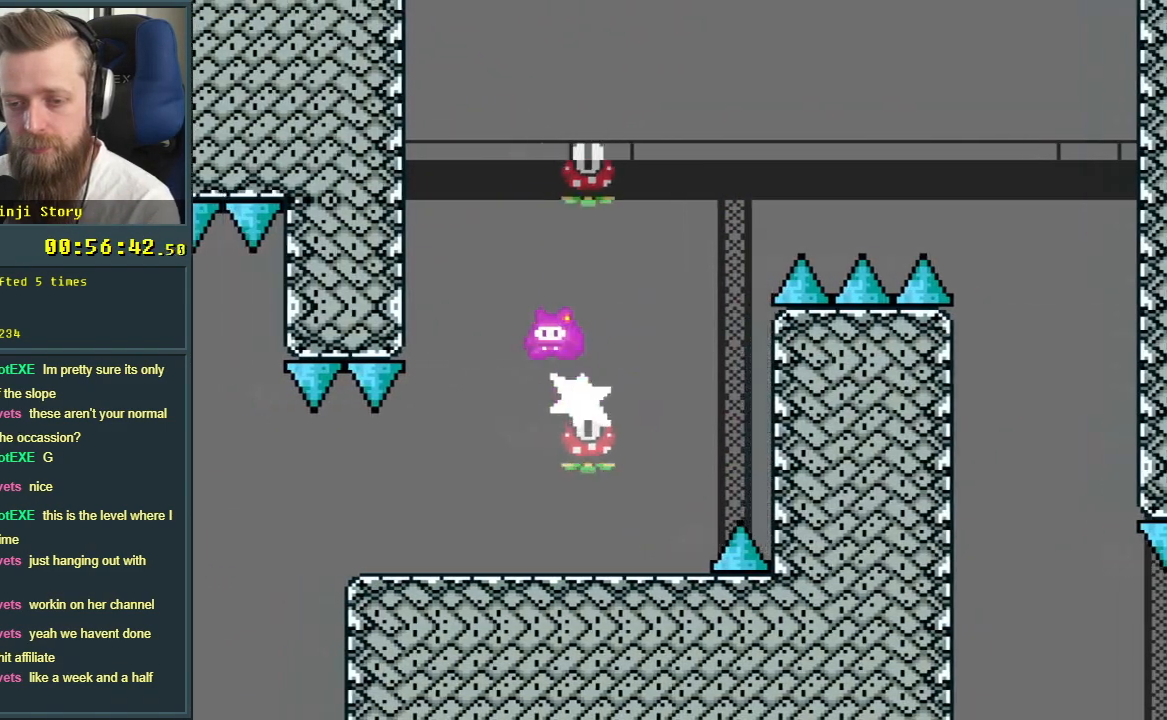
{"buttons": ["A", "X", "DPAD_RIGHT"], "events": [[67, "DPAD_RIGHT", "down"], [367, "A", "up"], [500, "A", "down"]]}
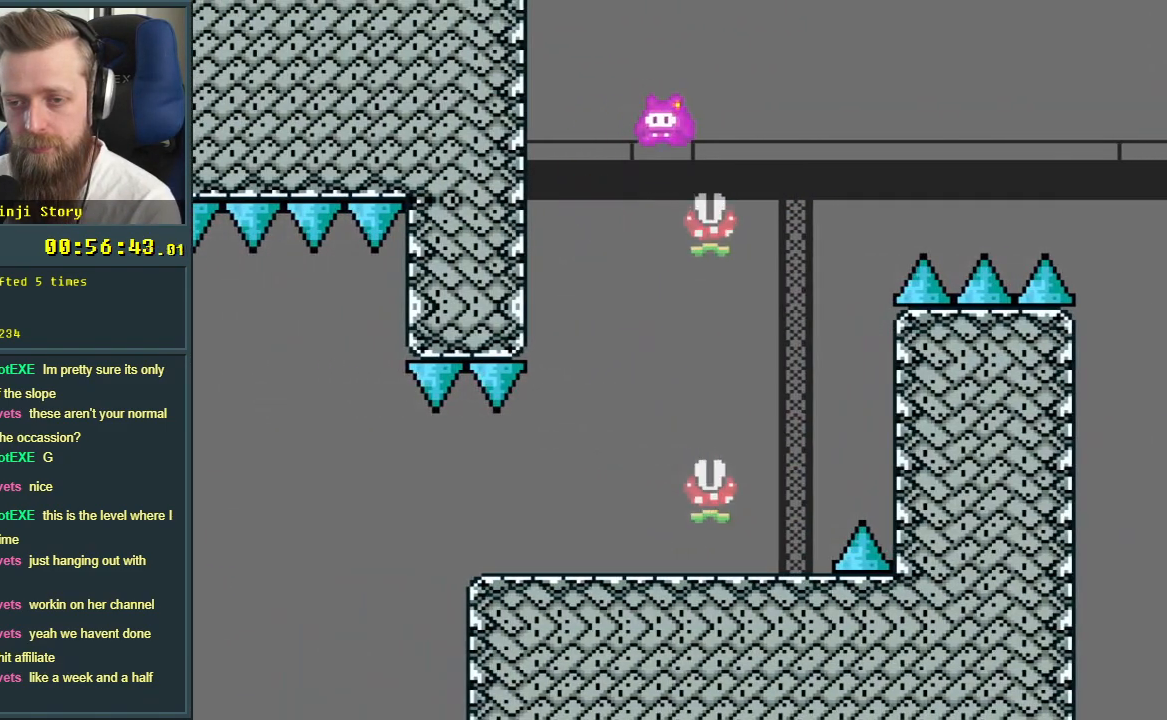
{"buttons": ["X", "DPAD_RIGHT"], "events": [[400, "A", "up"]]}
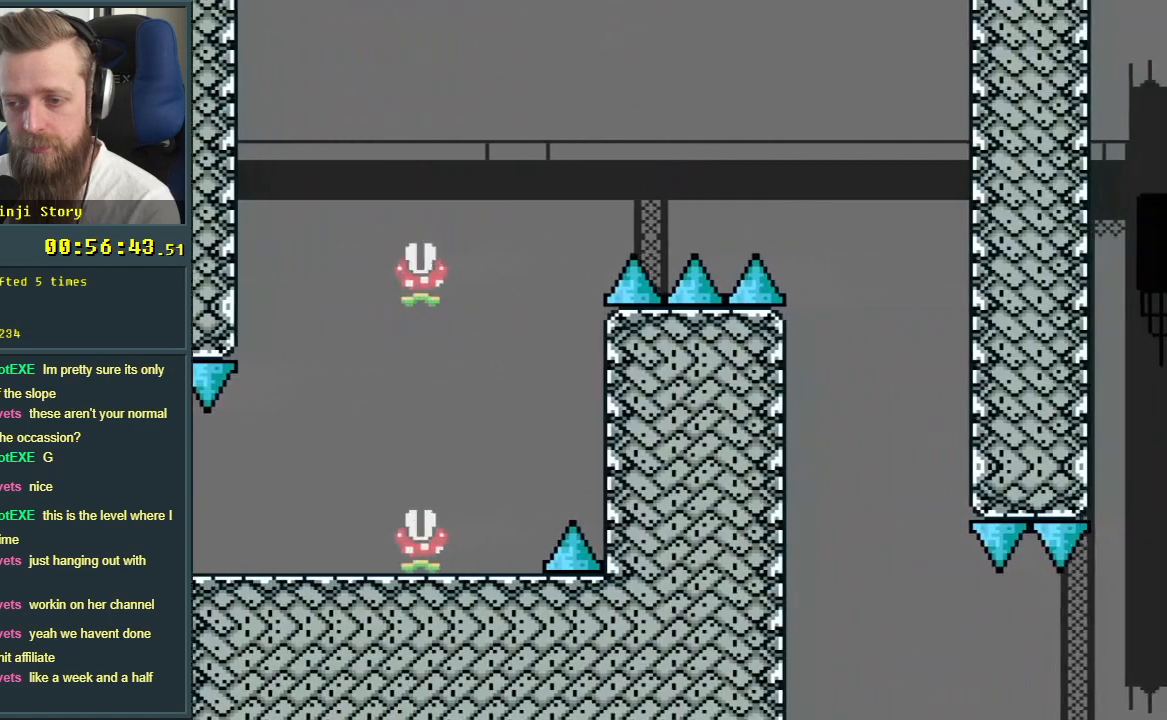
{"buttons": ["X", "DPAD_LEFT"], "events": [[250, "DPAD_RIGHT", "up"], [400, "DPAD_LEFT", "down"]]}
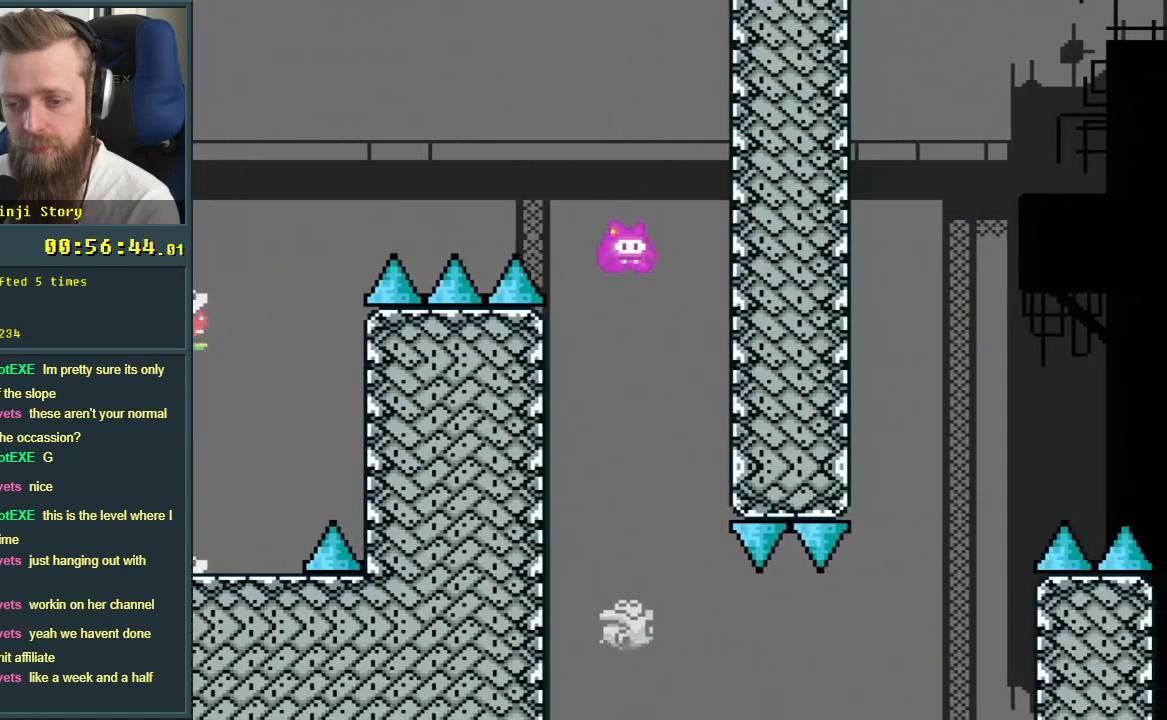
{"buttons": ["A", "X"], "events": [[33, "A", "down"], [33, "DPAD_LEFT", "up"]]}
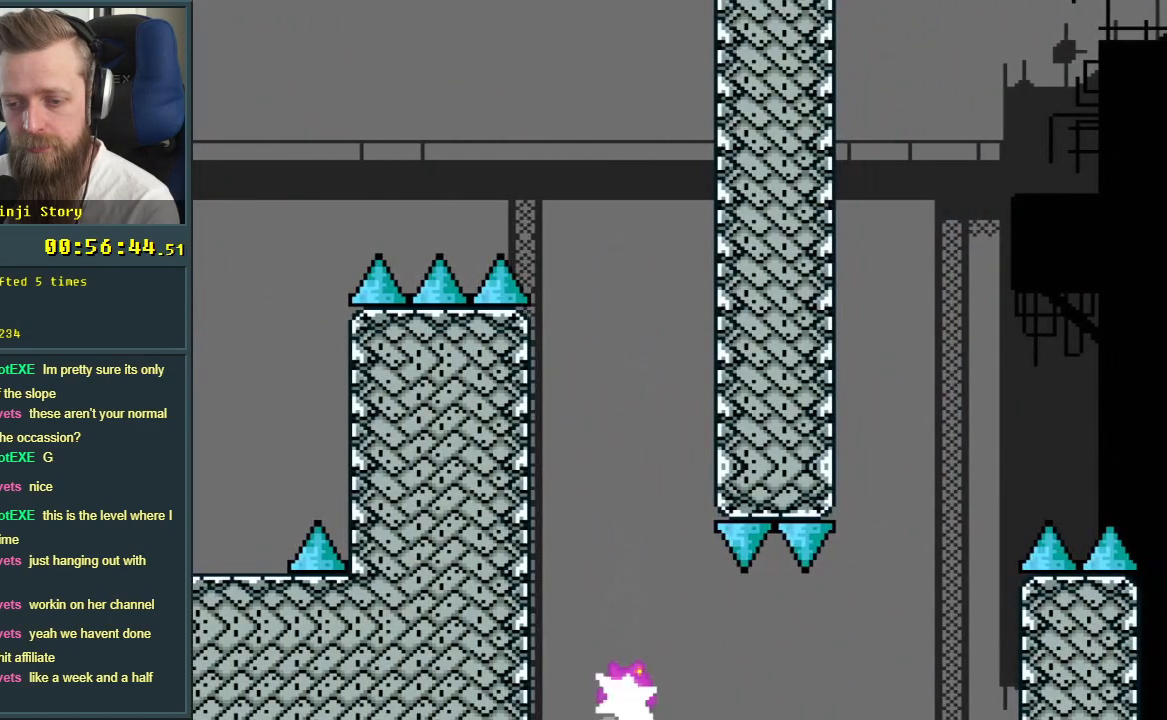
{"buttons": ["X", "DPAD_RIGHT"], "events": [[167, "DPAD_LEFT", "down"], [250, "DPAD_LEFT", "up"], [333, "A", "up"], [483, "DPAD_RIGHT", "down"]]}
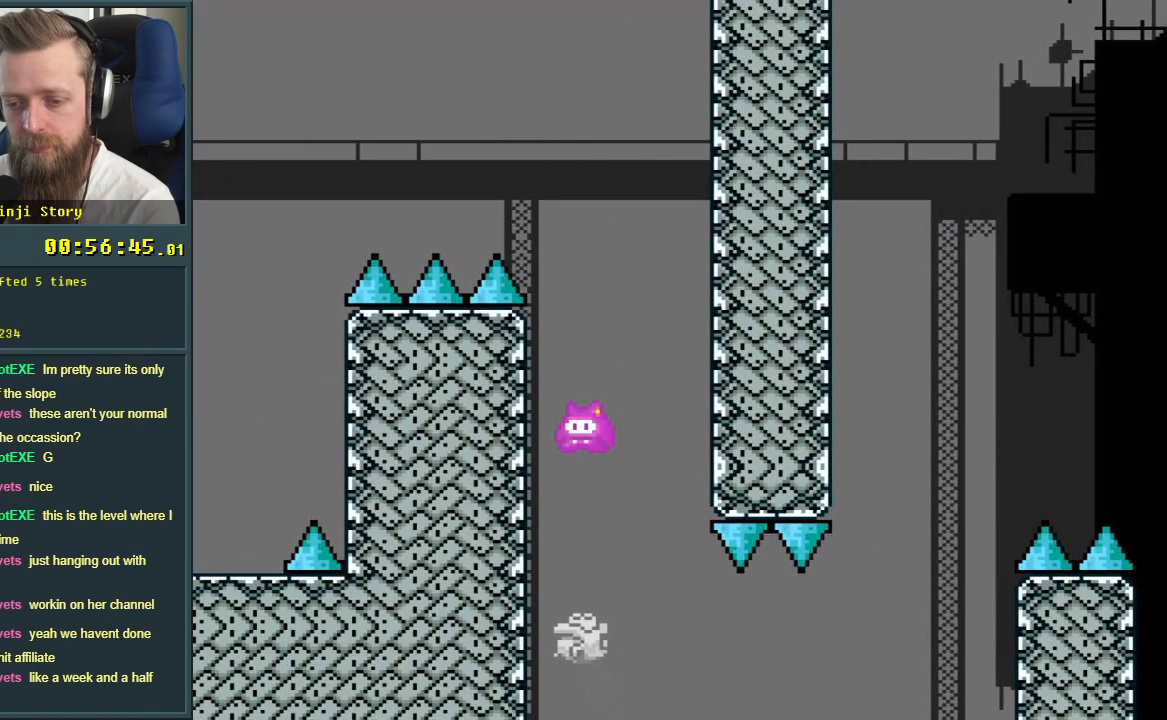
{"buttons": ["X"], "events": [[50, "DPAD_RIGHT", "up"]]}
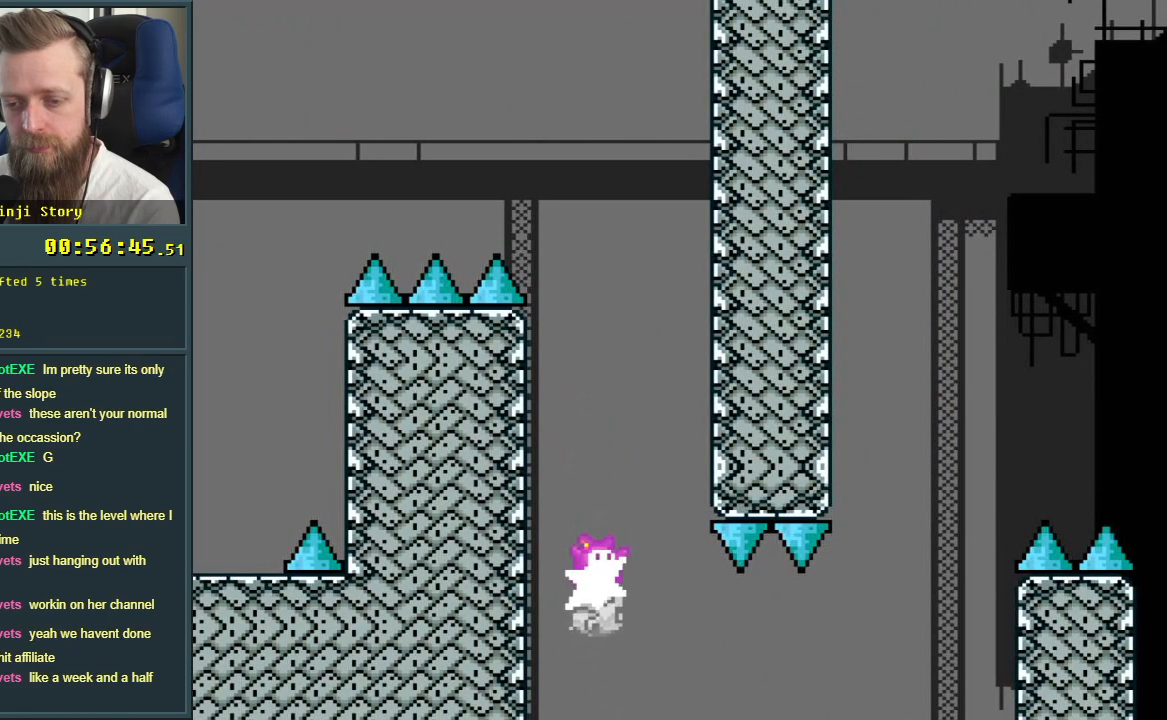
{"buttons": ["X", "DPAD_RIGHT"], "events": [[33, "DPAD_RIGHT", "down"], [133, "DPAD_RIGHT", "up"], [317, "DPAD_RIGHT", "down"]]}
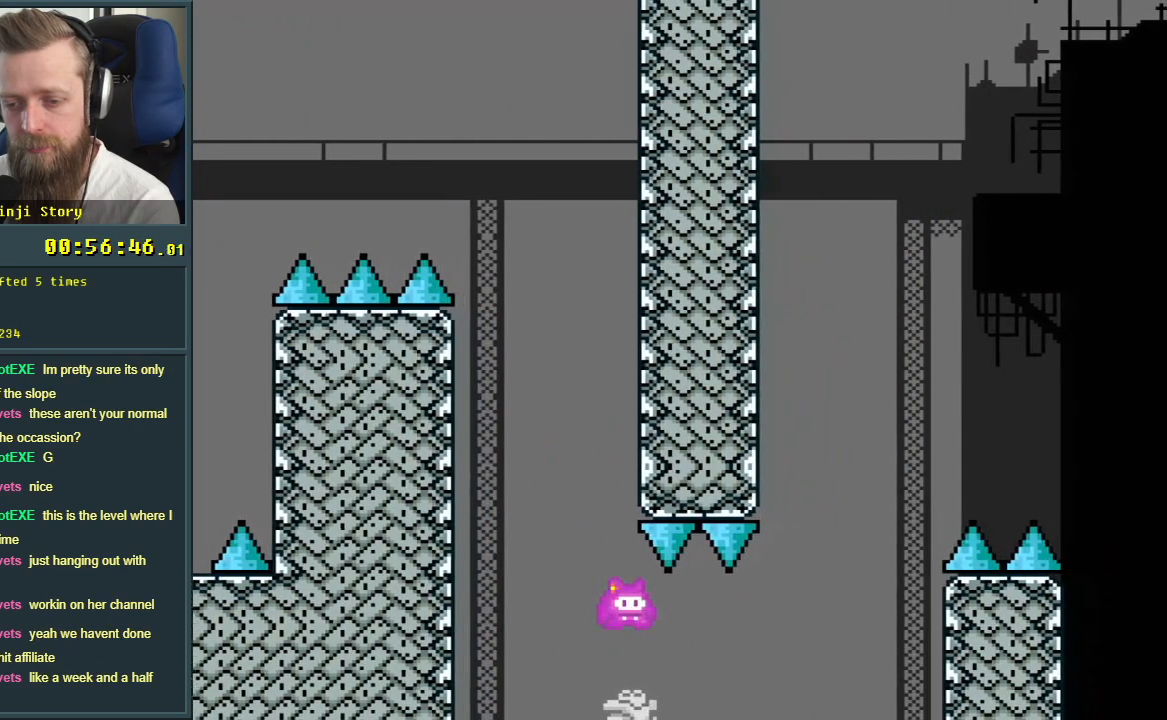
{"buttons": ["A", "X", "DPAD_UP"], "events": [[217, "DPAD_RIGHT", "up"], [300, "A", "down"], [383, "DPAD_LEFT", "down"], [467, "DPAD_LEFT", "up"], [500, "DPAD_UP", "down"]]}
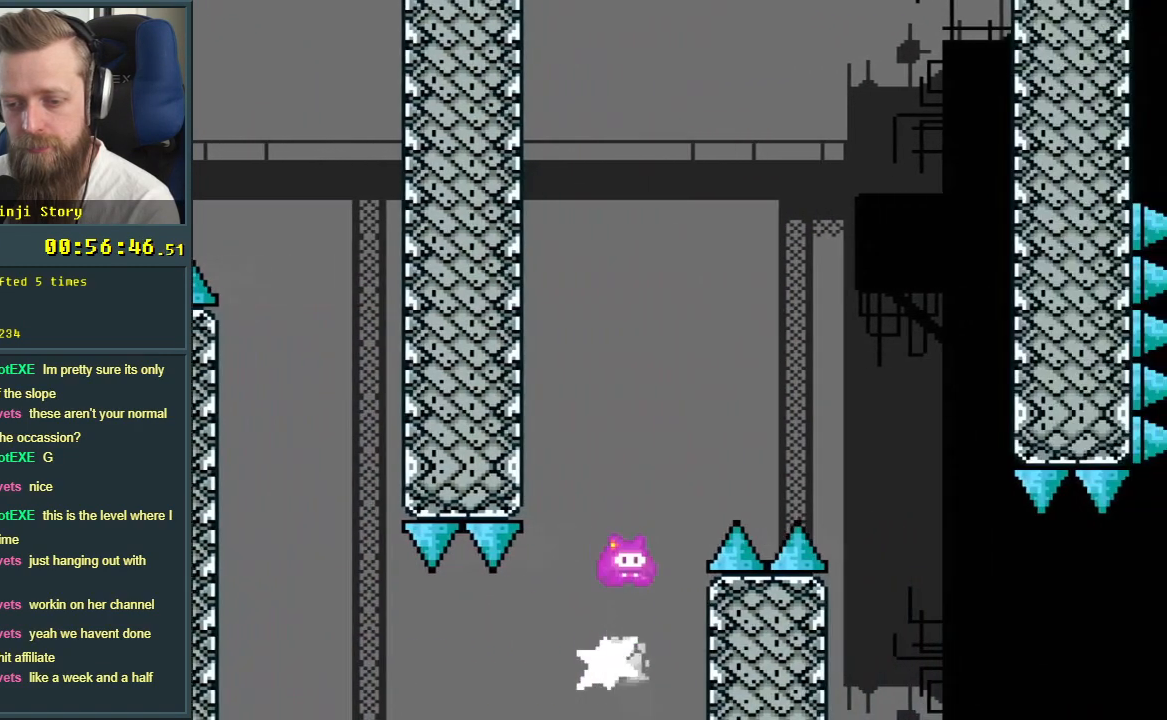
{"buttons": ["A", "X", "DPAD_RIGHT"], "events": [[33, "DPAD_RIGHT", "down"], [33, "DPAD_UP", "up"]]}
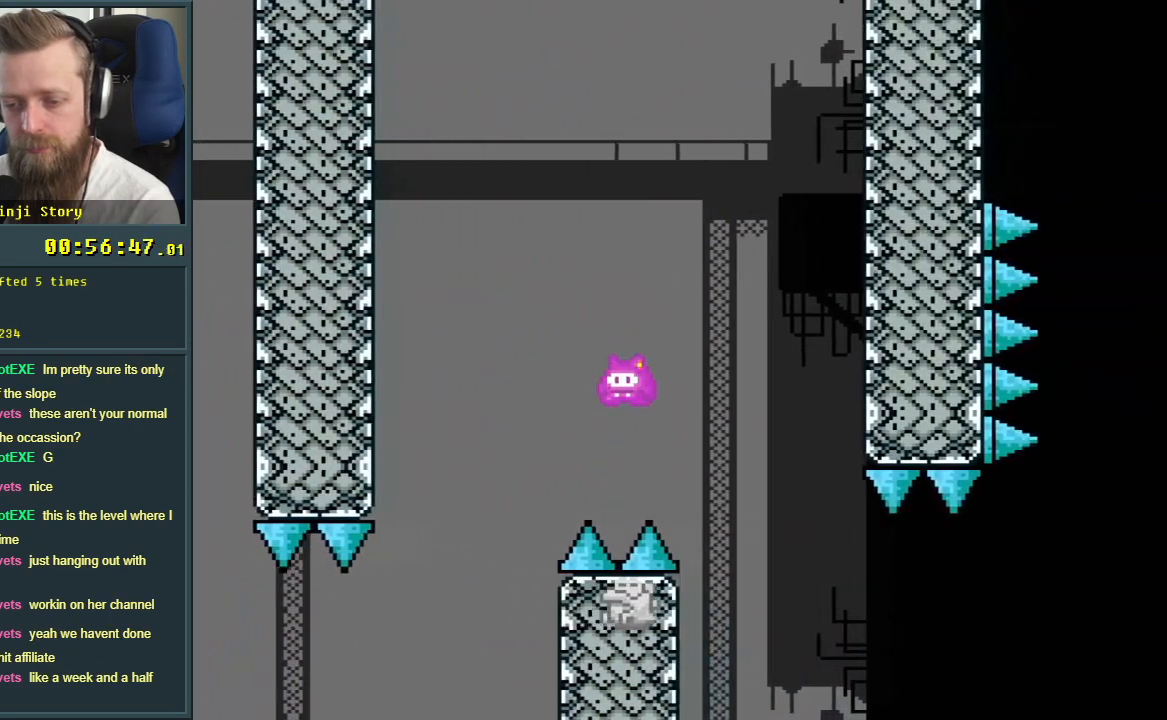
{"buttons": ["X"], "events": [[67, "DPAD_RIGHT", "up"], [117, "A", "up"]]}
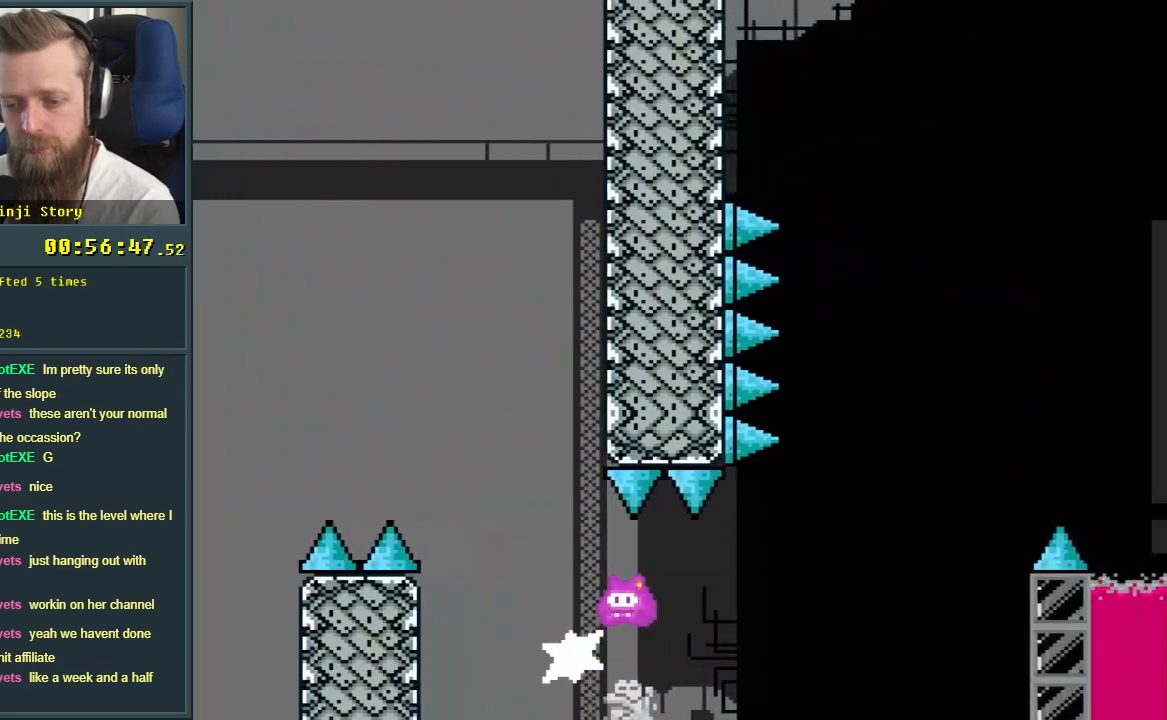
{"buttons": ["A", "X", "DPAD_LEFT"], "events": [[317, "A", "down"], [467, "DPAD_LEFT", "down"]]}
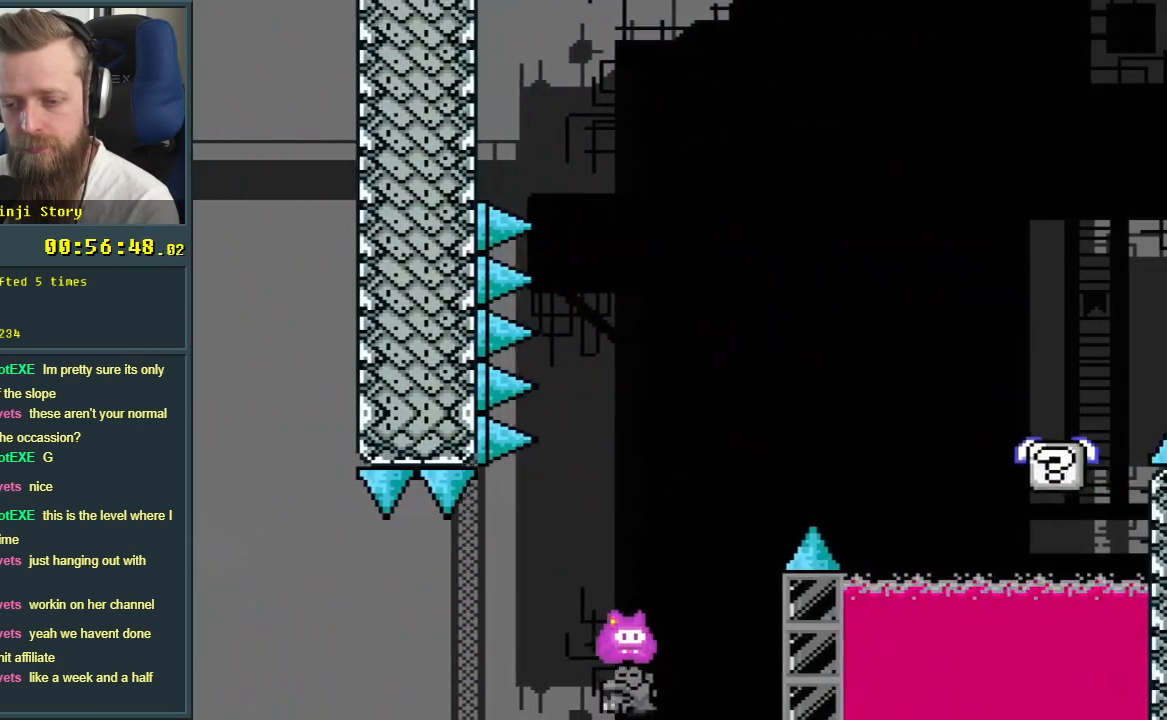
{"buttons": ["A", "X", "DPAD_RIGHT"], "events": [[50, "DPAD_LEFT", "up"], [100, "DPAD_RIGHT", "down"]]}
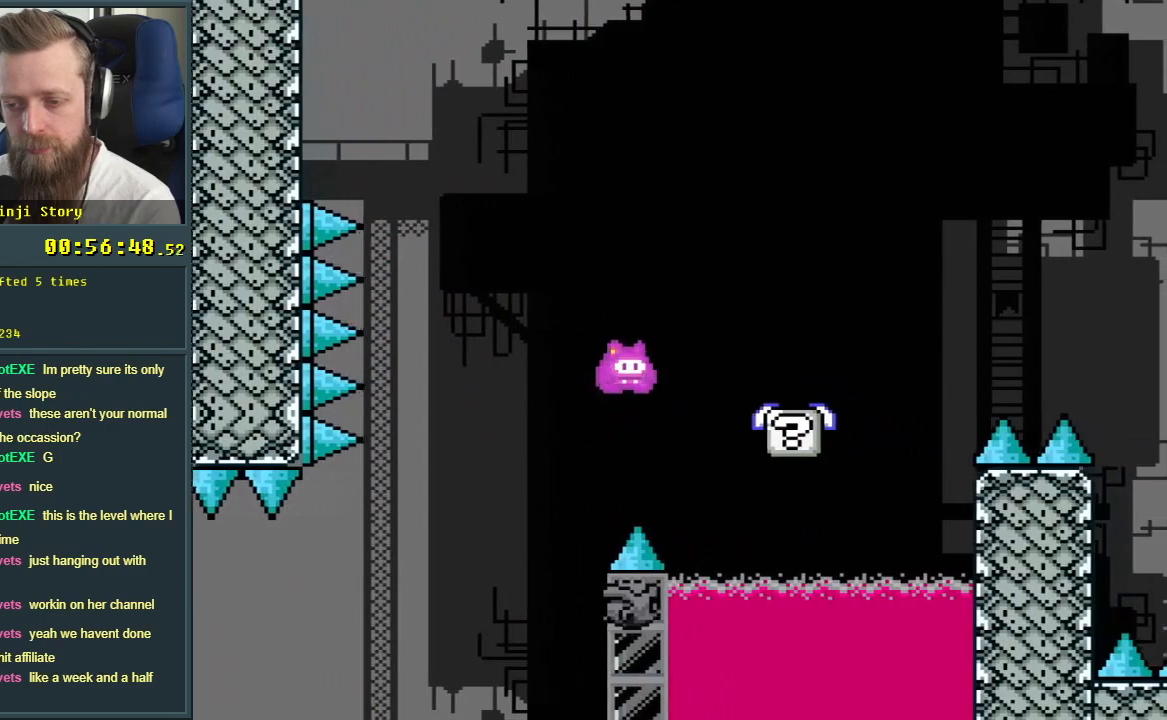
{"buttons": ["A", "X", "DPAD_RIGHT"], "events": [[183, "A", "up"], [283, "A", "down"]]}
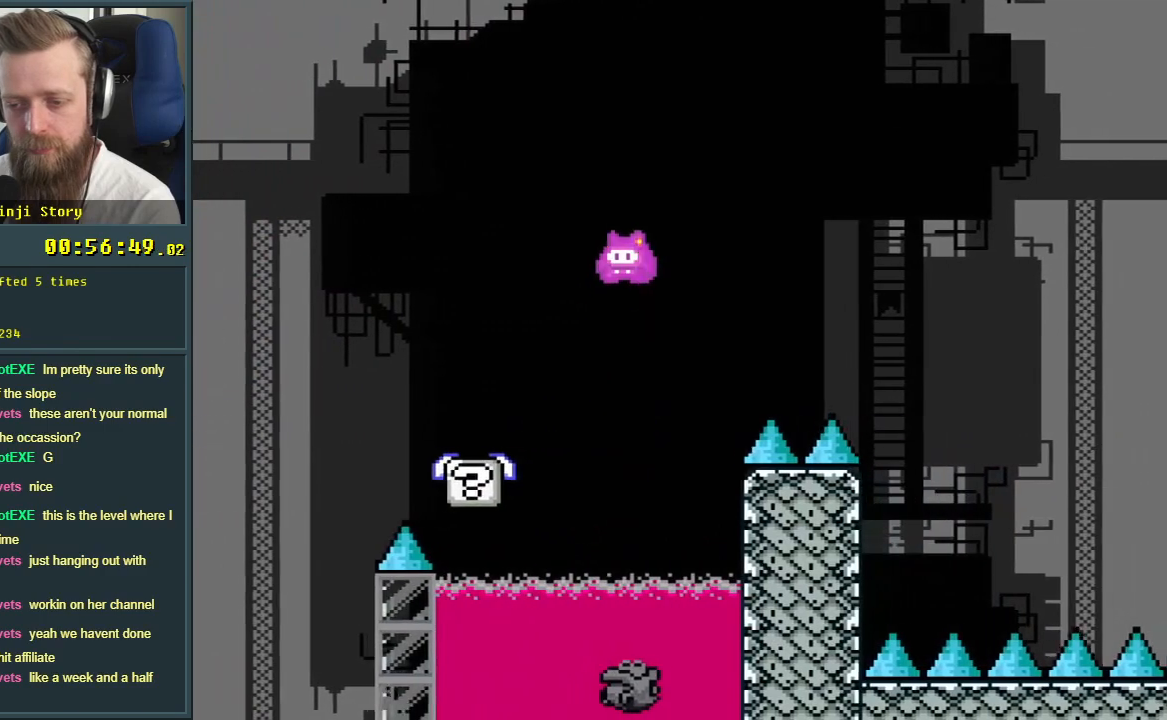
{"buttons": ["A", "X"], "events": [[483, "DPAD_RIGHT", "up"]]}
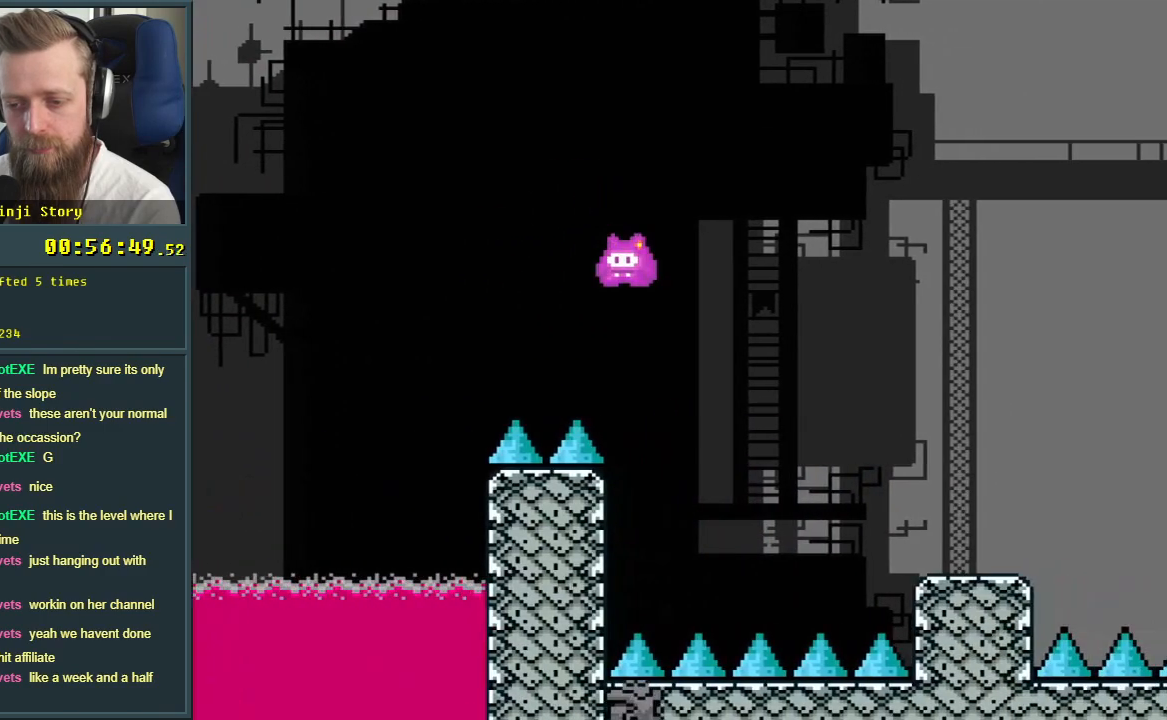
{"buttons": ["A", "X", "DPAD_RIGHT"], "events": [[350, "DPAD_RIGHT", "down"]]}
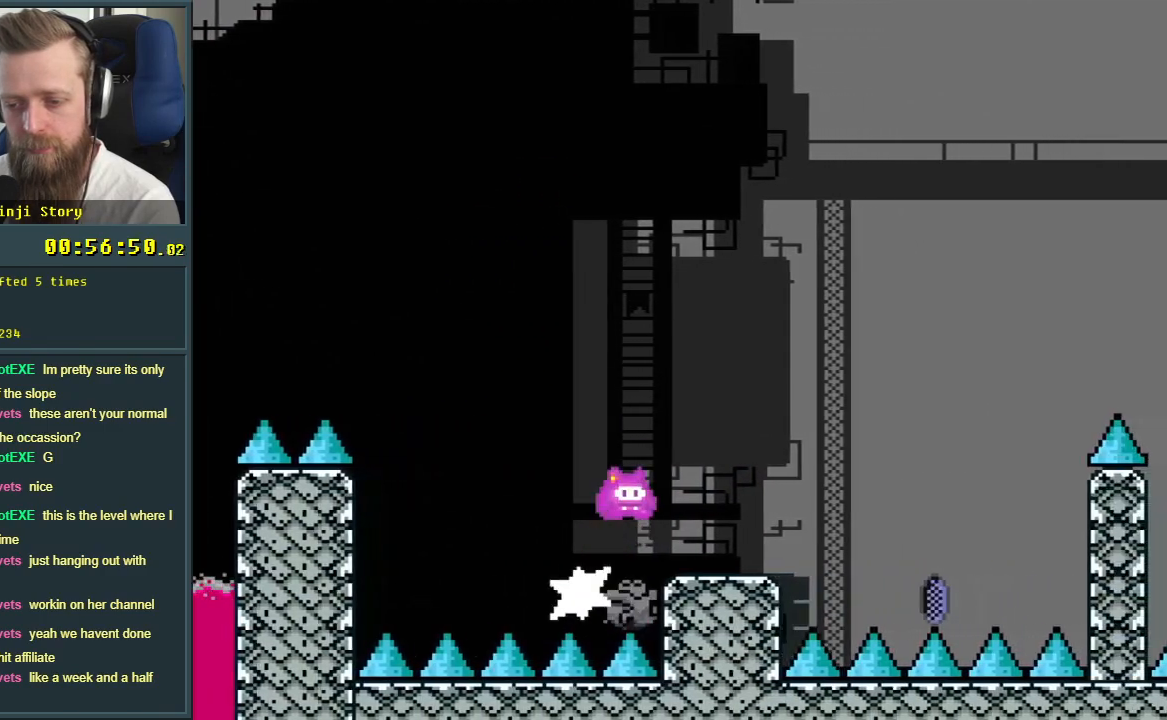
{"buttons": ["X"], "events": [[133, "DPAD_RIGHT", "up"], [183, "DPAD_LEFT", "down"], [283, "A", "up"], [433, "DPAD_LEFT", "up"]]}
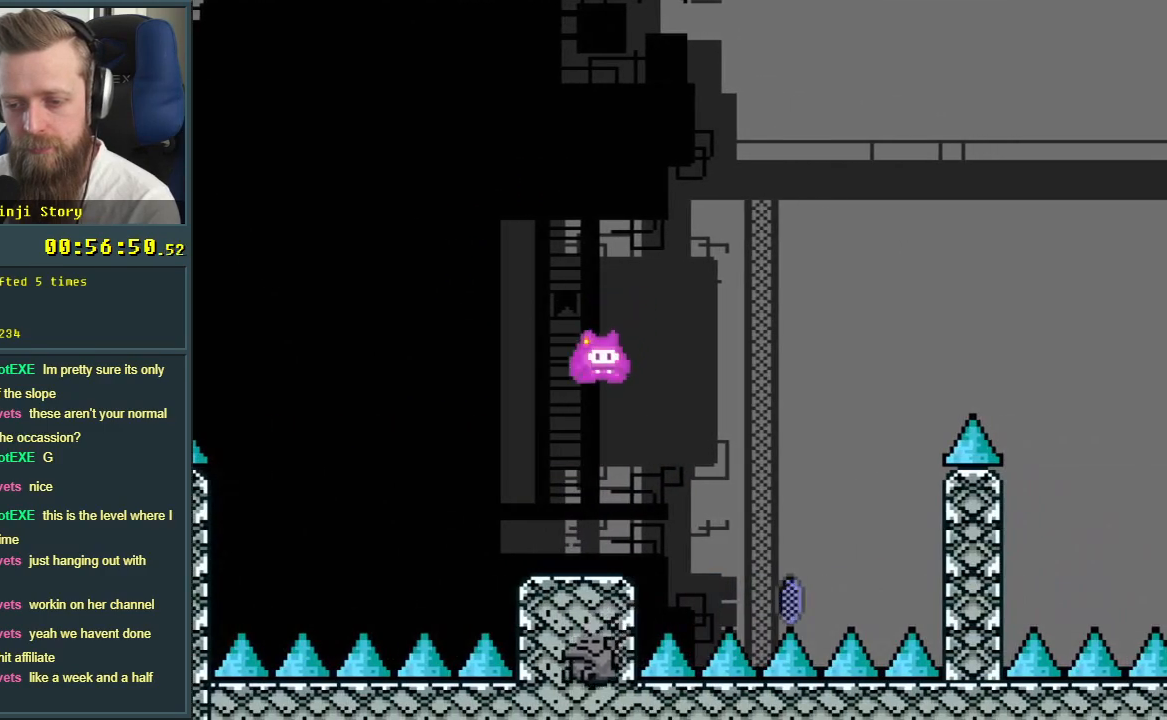
{"buttons": ["X", "DPAD_RIGHT"], "events": [[117, "DPAD_RIGHT", "down"], [150, "DPAD_RIGHT", "up"], [483, "DPAD_RIGHT", "down"]]}
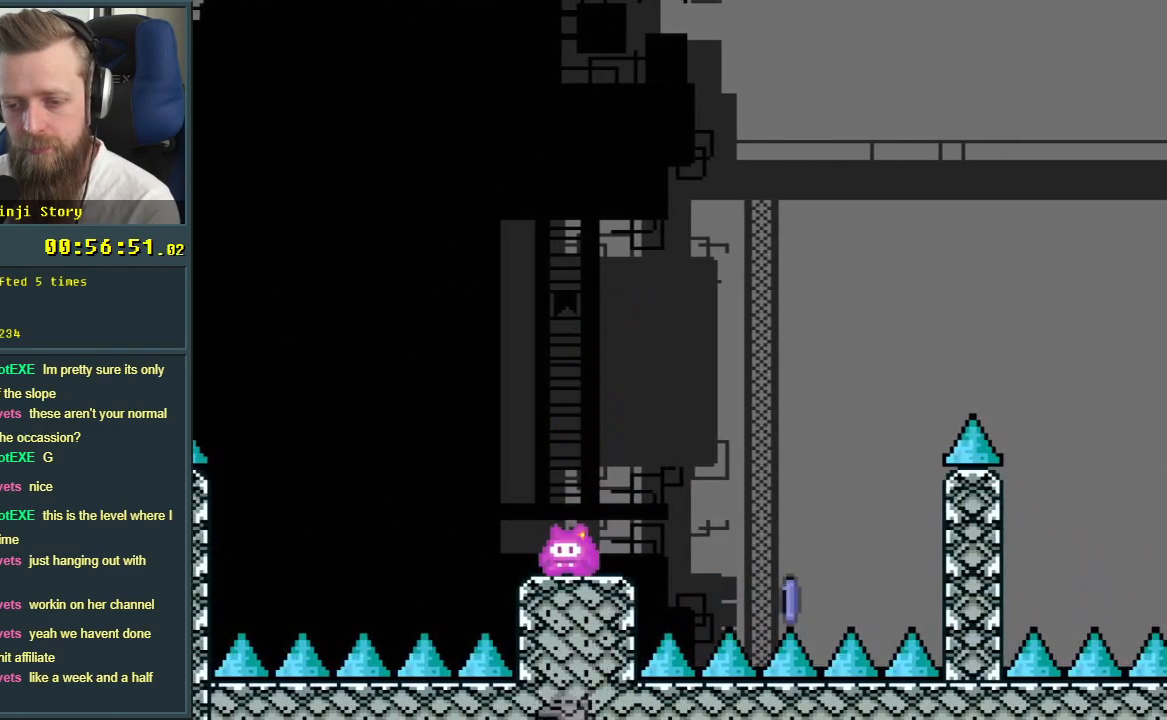
{"buttons": ["X"], "events": [[133, "A", "down"], [233, "DPAD_RIGHT", "up"], [450, "A", "up"]]}
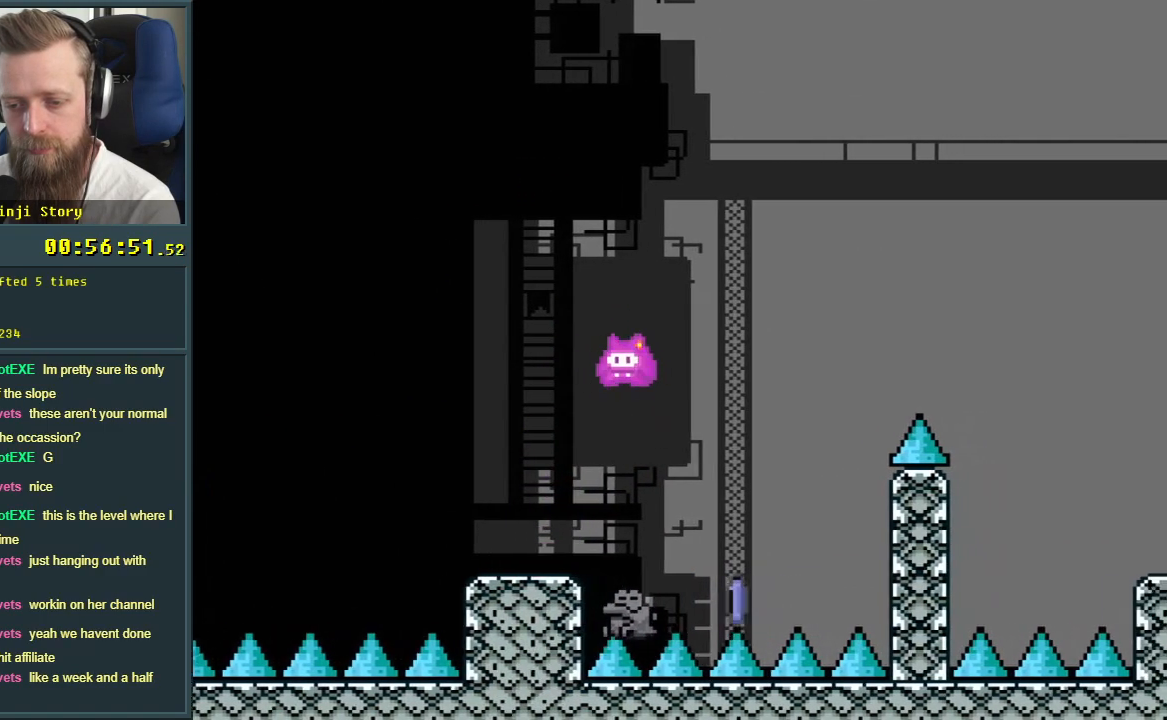
{"buttons": ["A", "X"], "events": [[50, "DPAD_RIGHT", "down"], [117, "DPAD_RIGHT", "up"], [167, "A", "down"]]}